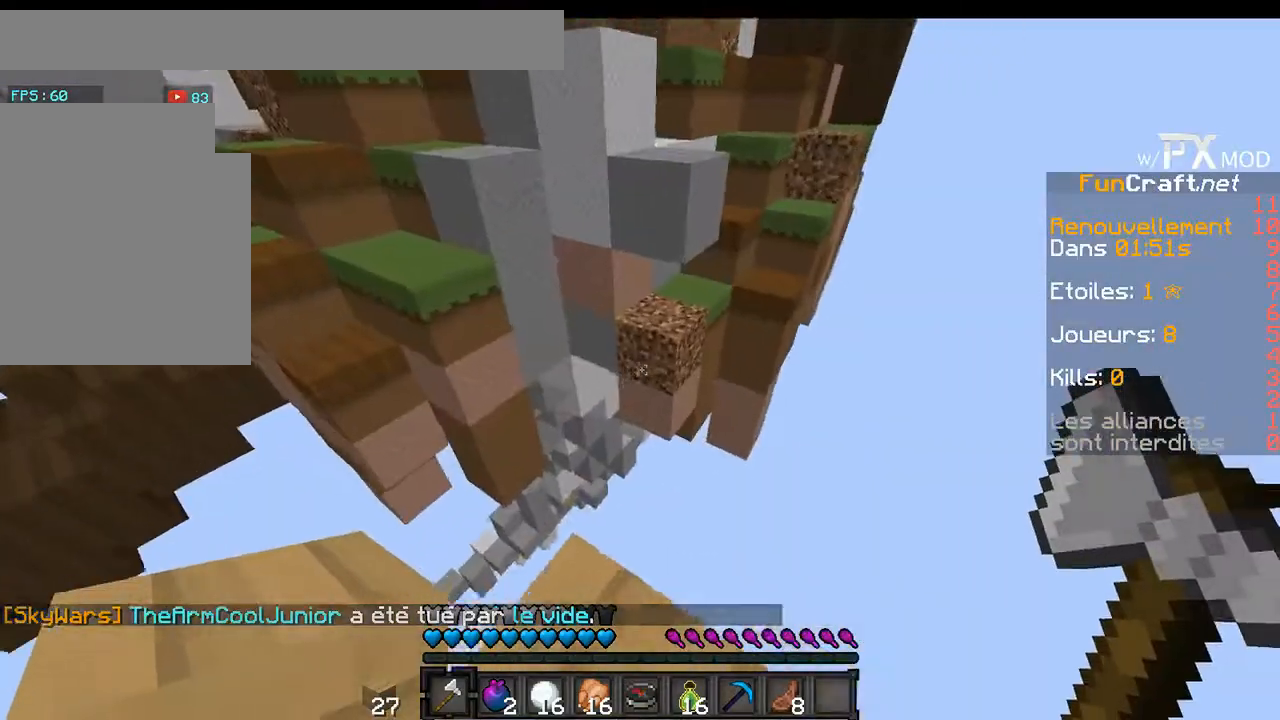
Gameplay with keyboard; each line is a JSON object with the keys held at the frame after it. "events" lists presses ("down") and releases ("up") of "a", "d", "s" and "w" between this image and that frame as [ms after this image, input, new state], when the widget could be followed in between. No other keys are recorded. Mouse input is not recorded.
{"keys": ["s"], "events": []}
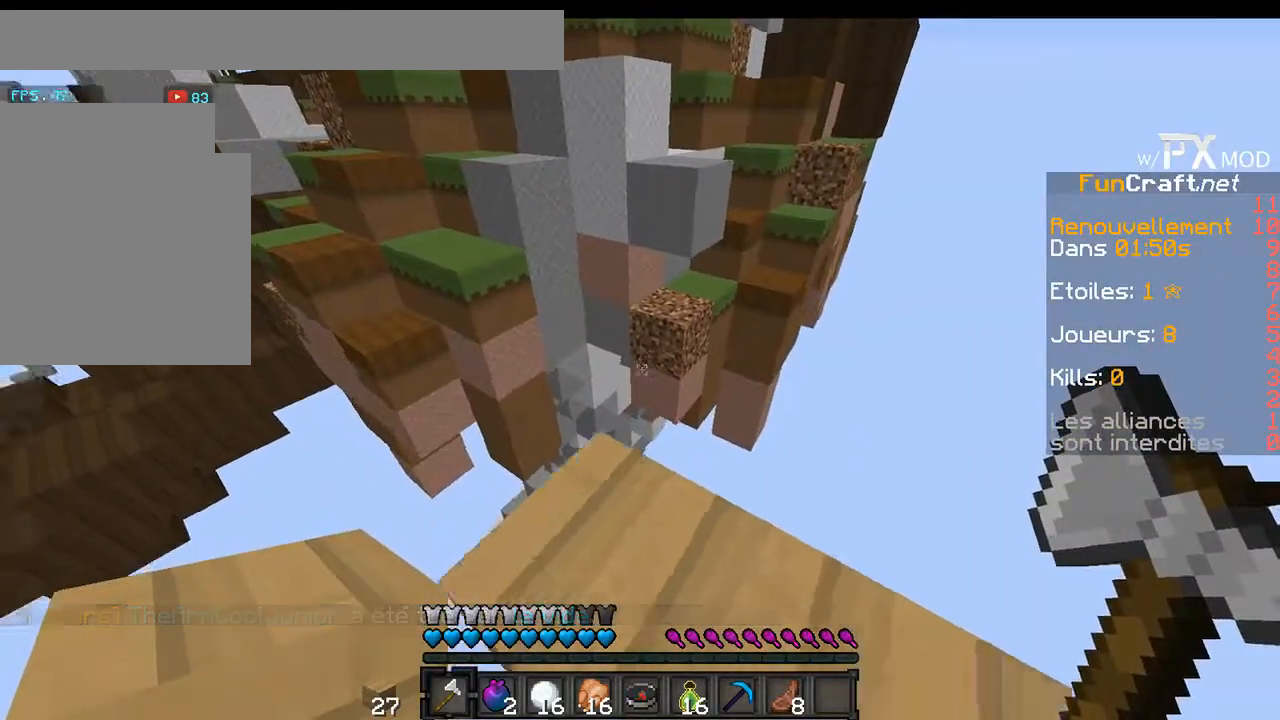
{"keys": ["d"], "events": [[233, "d", "down"], [233, "s", "up"]]}
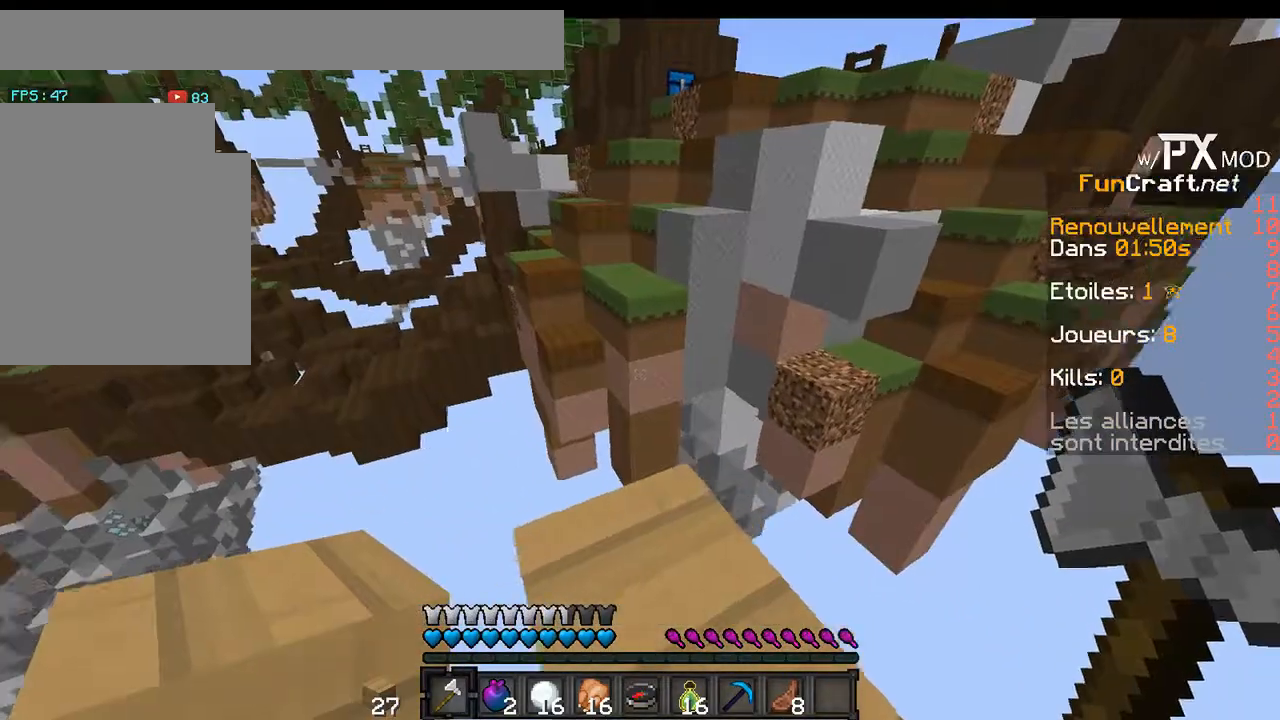
{"keys": ["s"], "events": [[233, "d", "up"], [267, "s", "down"]]}
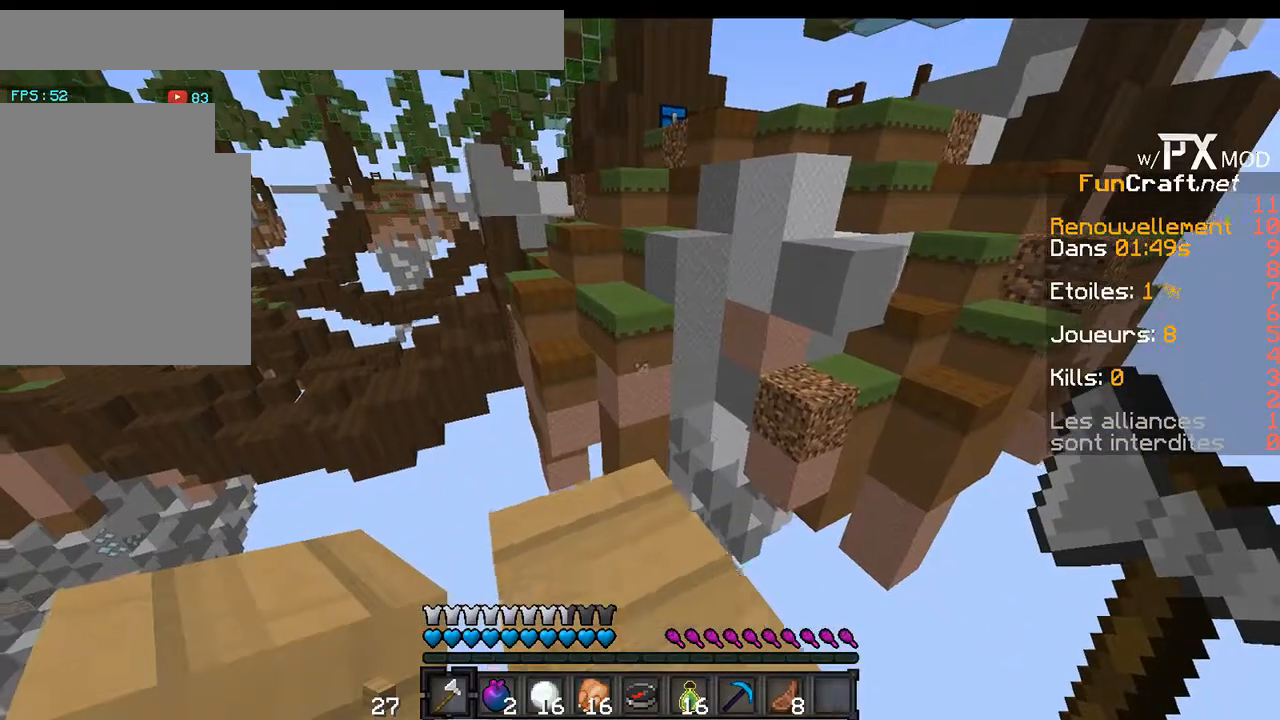
{"keys": ["w"], "events": [[33, "s", "up"], [33, "w", "down"]]}
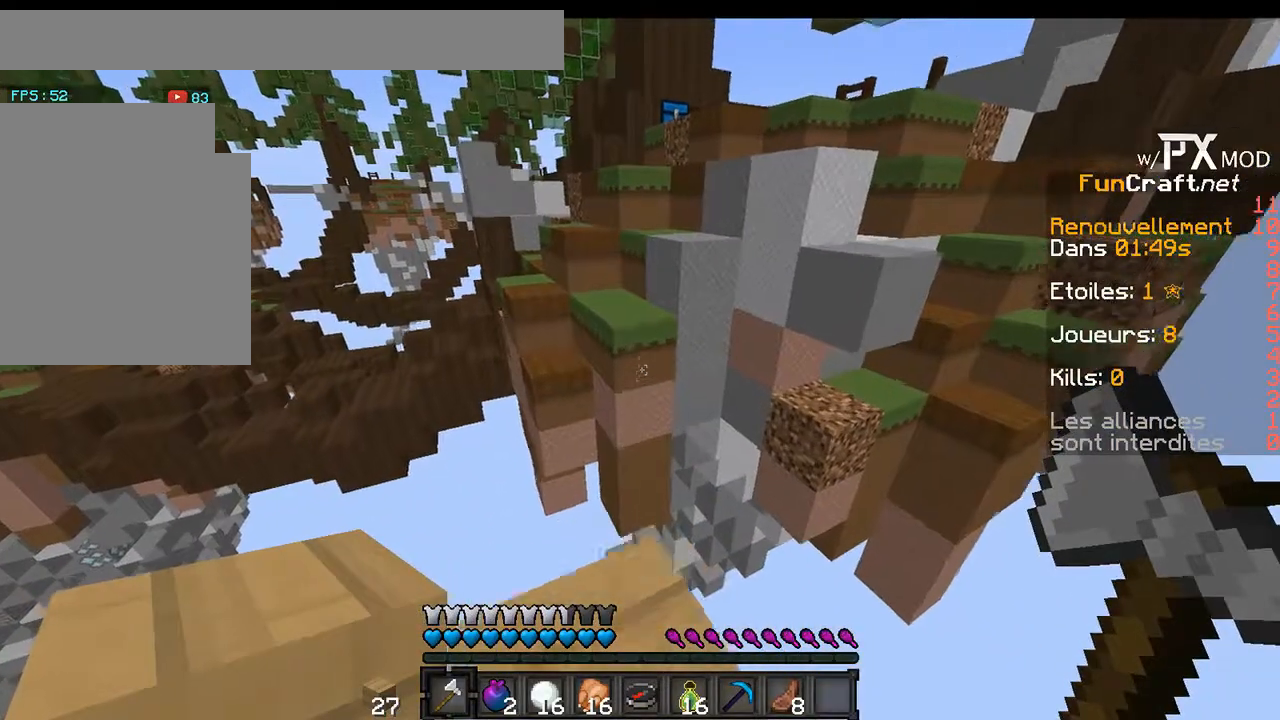
{"keys": ["w"], "events": []}
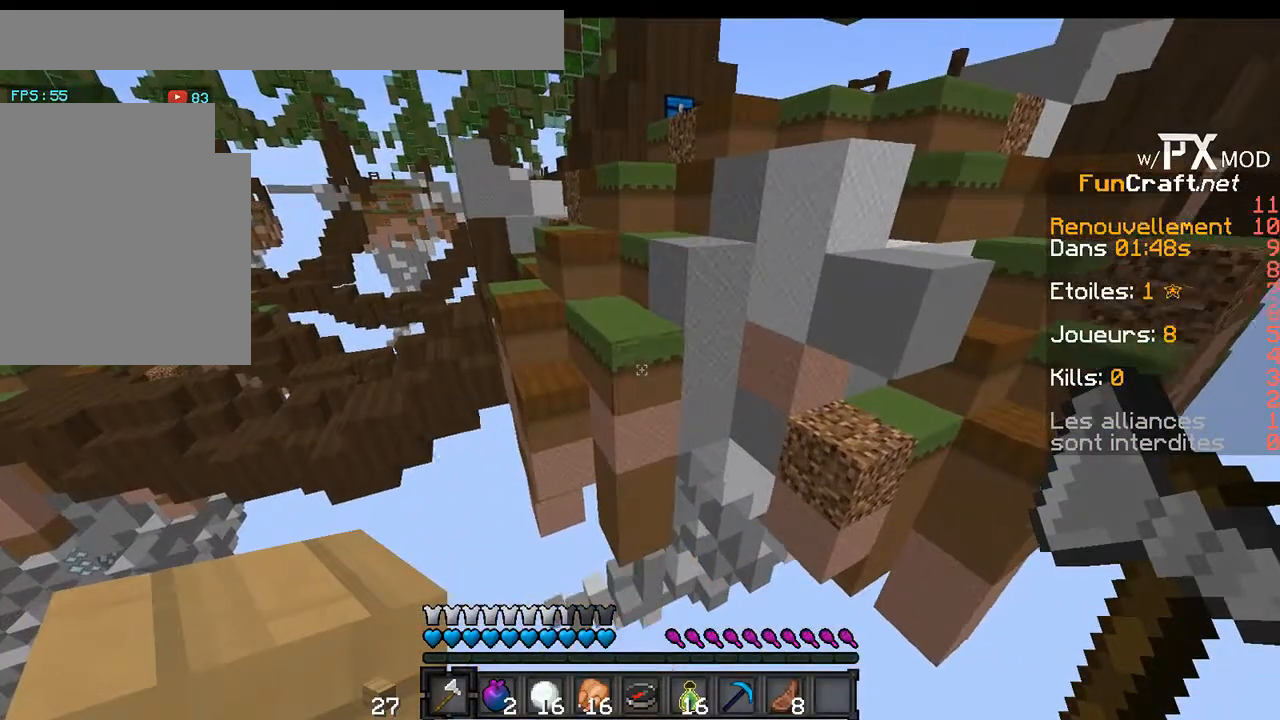
{"keys": ["w"], "events": []}
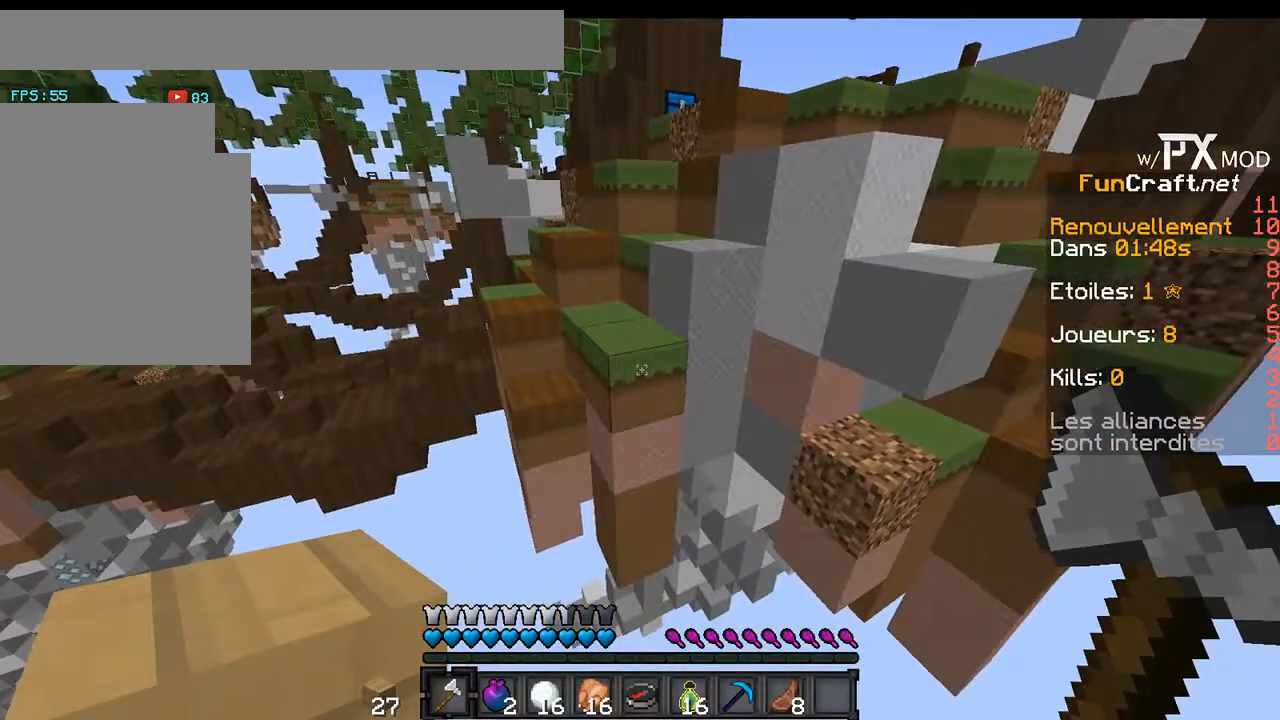
{"keys": ["s"], "events": [[67, "s", "down"], [133, "w", "up"]]}
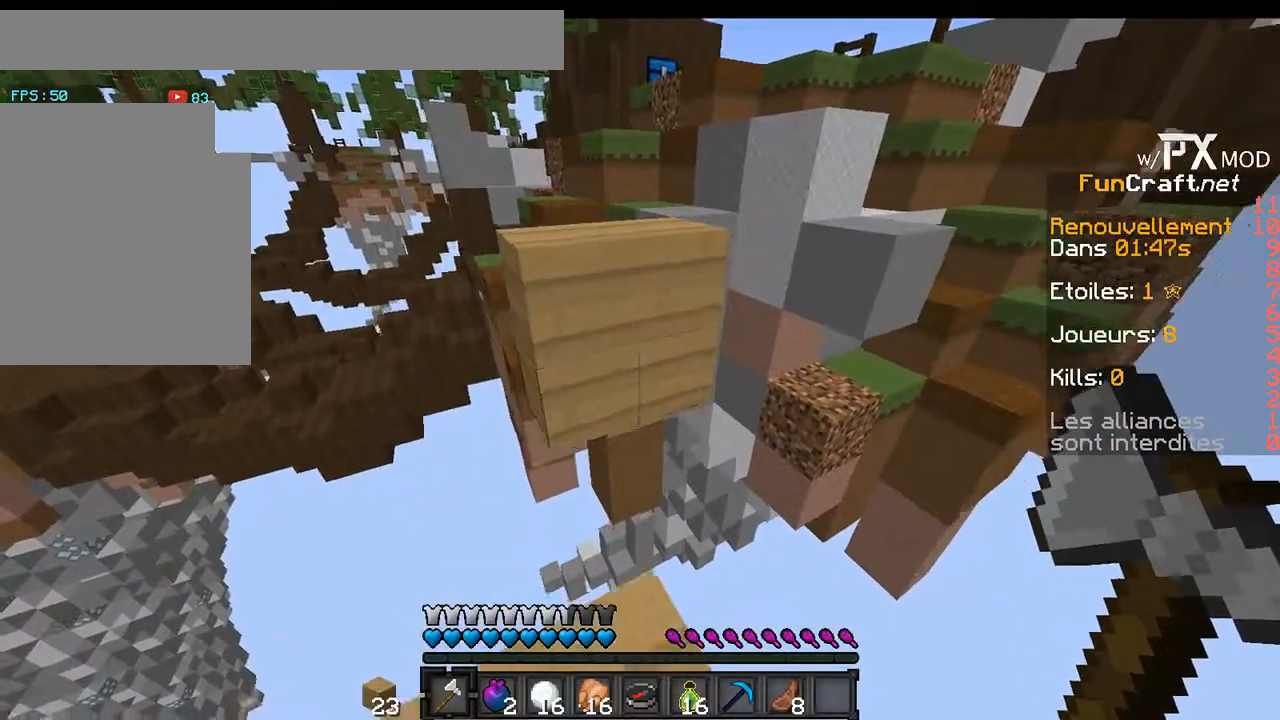
{"keys": ["s"], "events": []}
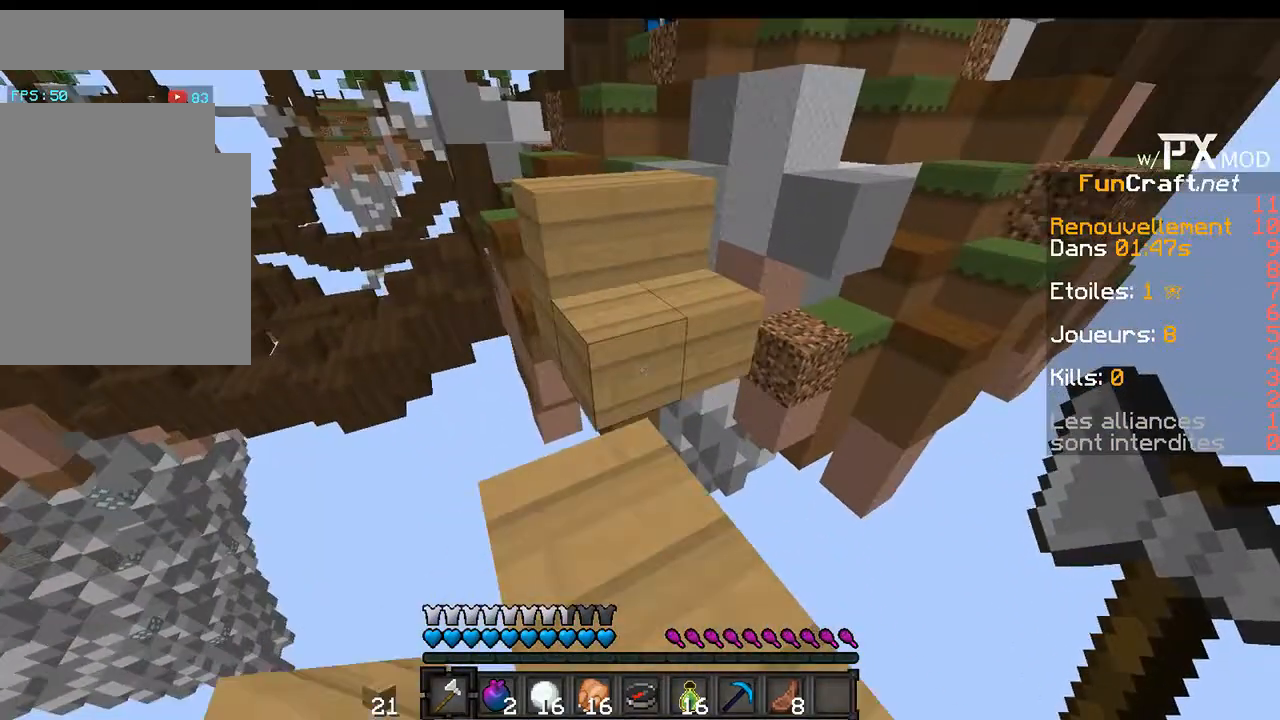
{"keys": ["w"], "events": [[233, "s", "up"], [300, "w", "down"]]}
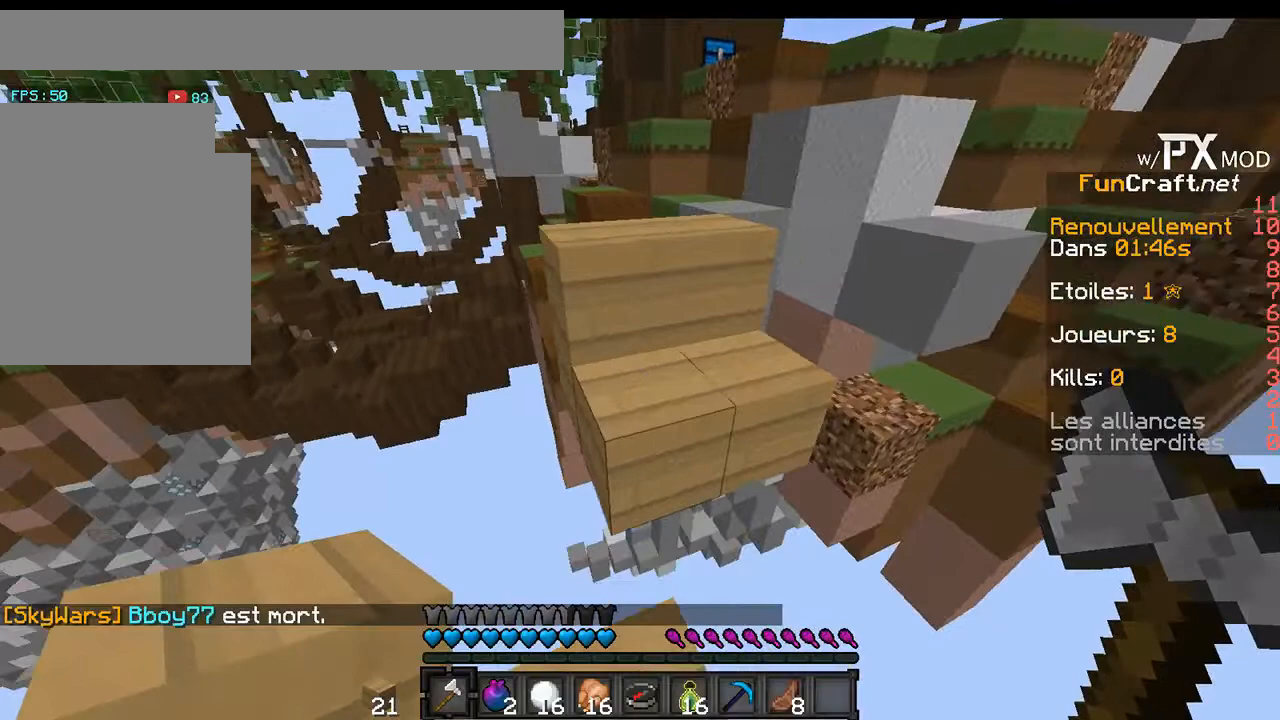
{"keys": ["w"], "events": []}
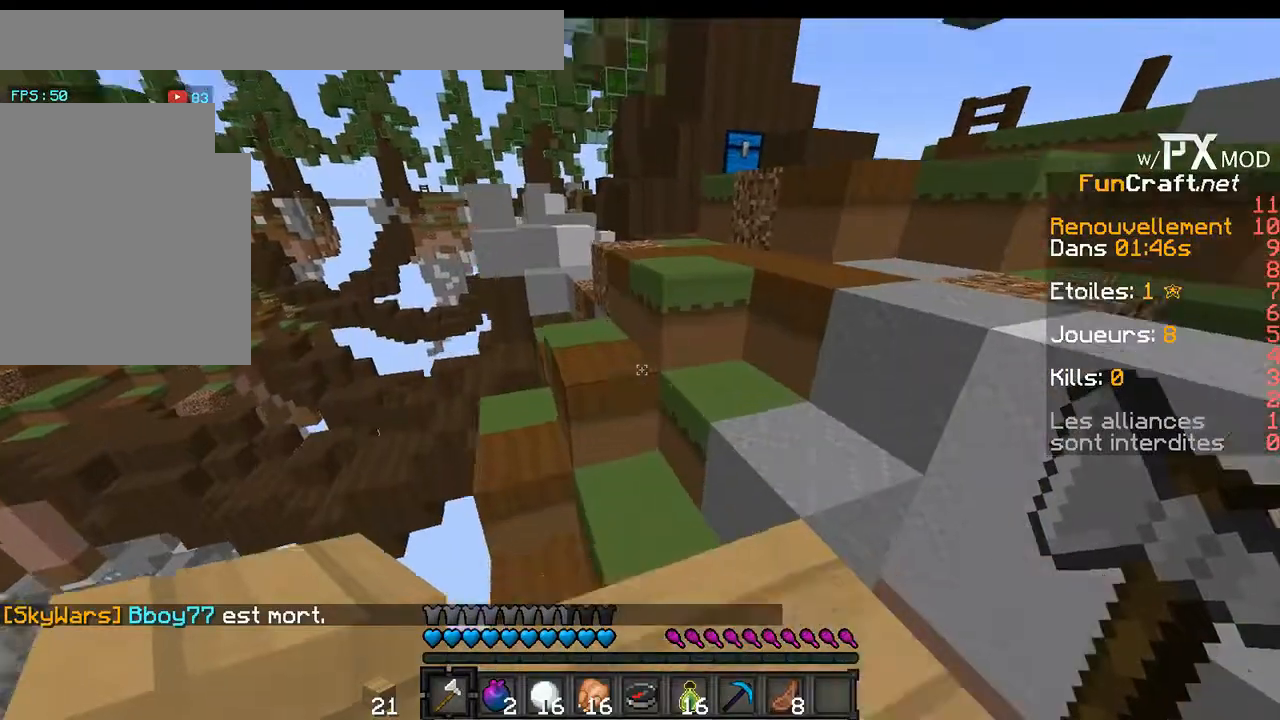
{"keys": ["w"], "events": []}
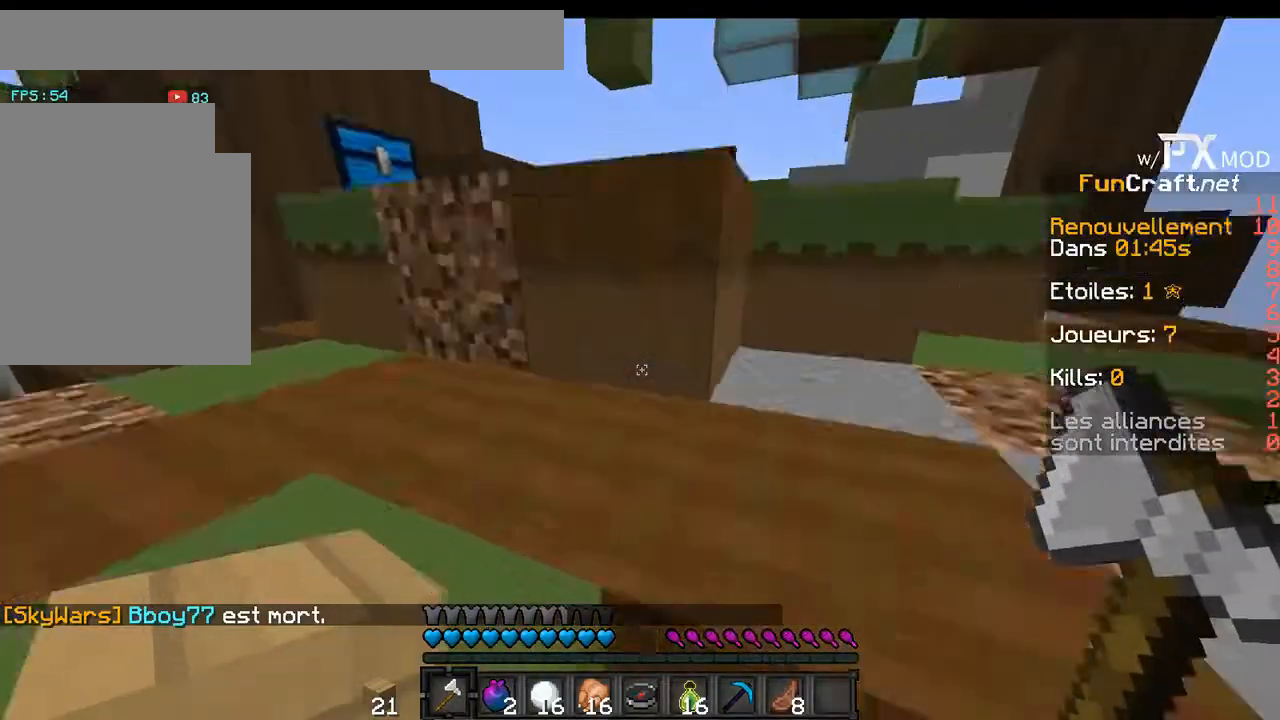
{"keys": ["w"], "events": []}
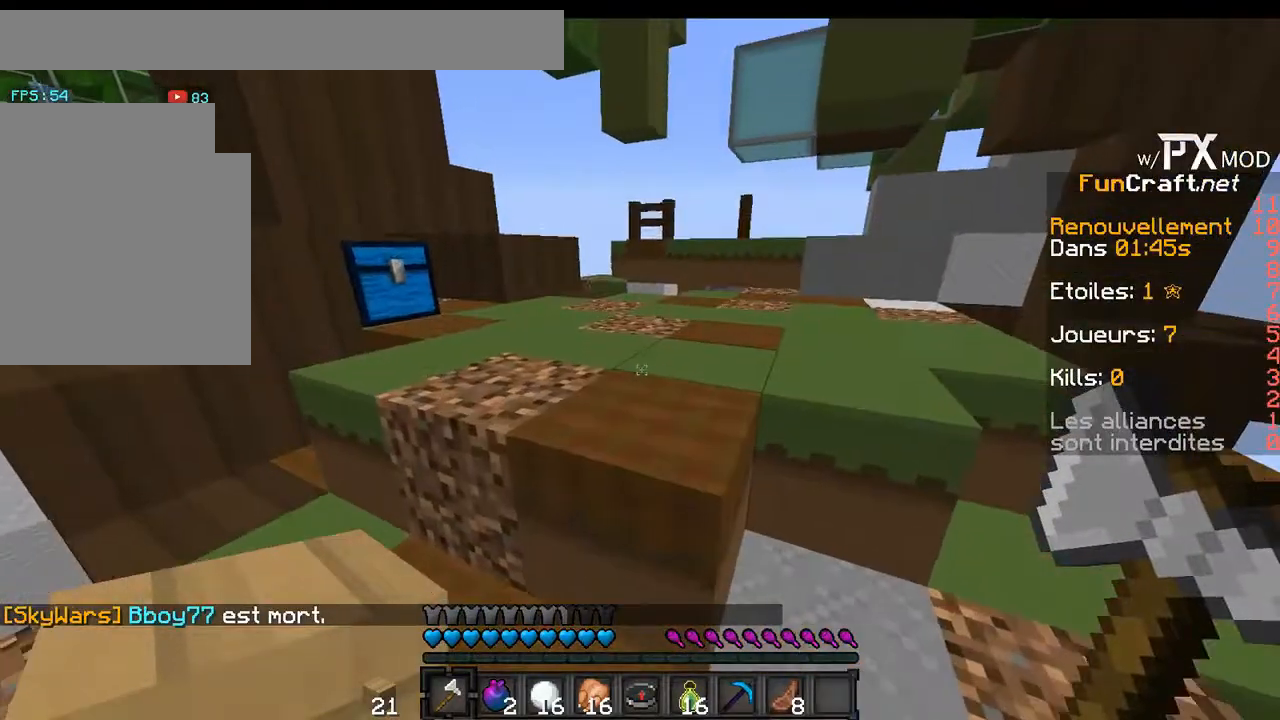
{"keys": ["w"], "events": []}
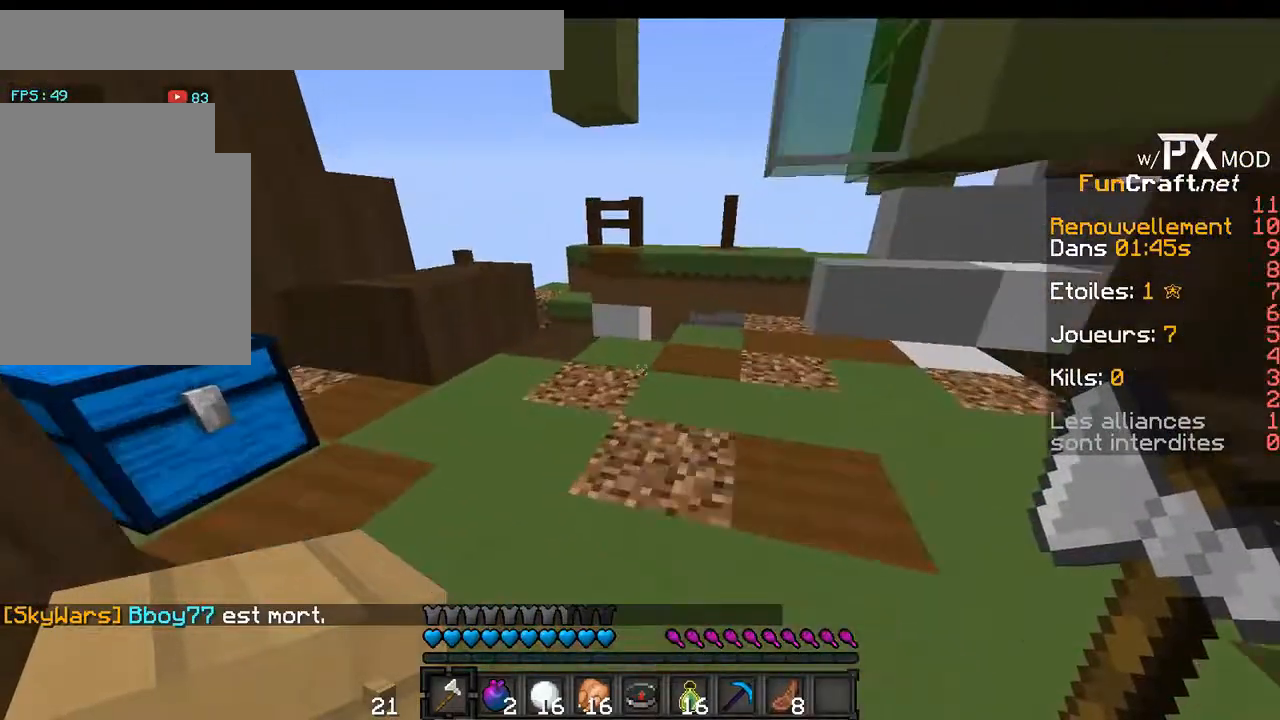
{"keys": ["w"], "events": []}
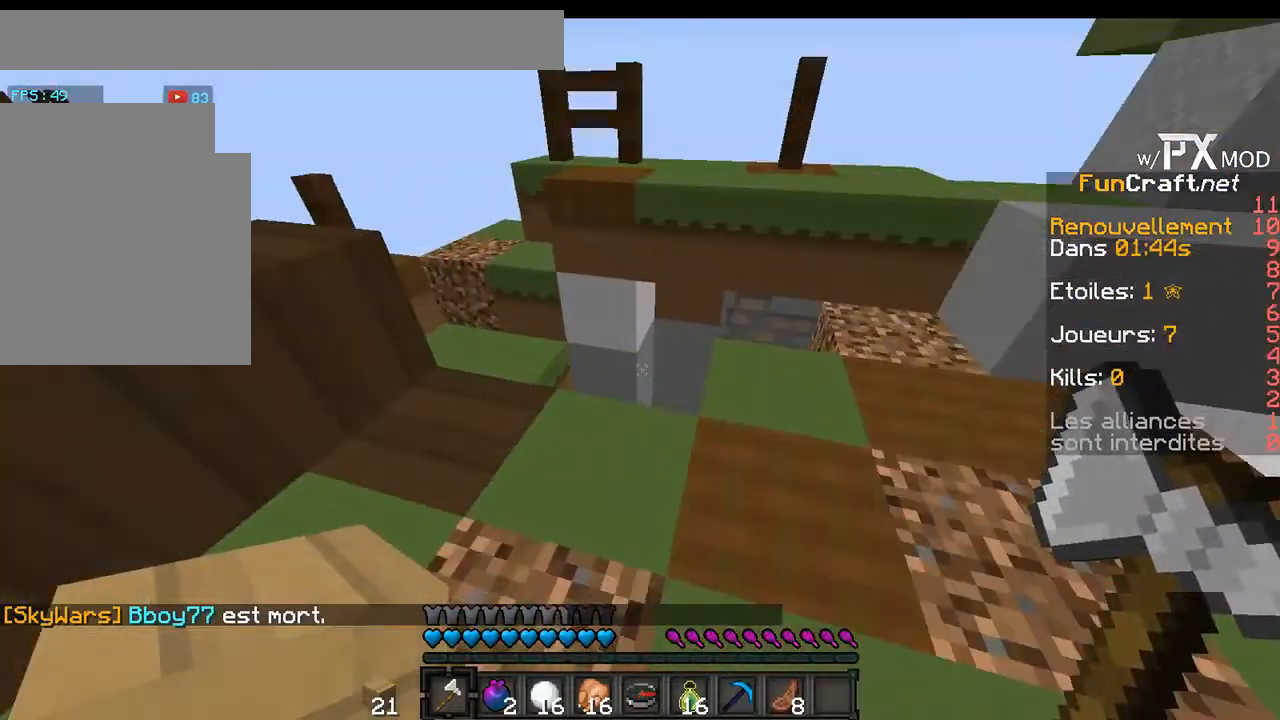
{"keys": ["w"], "events": []}
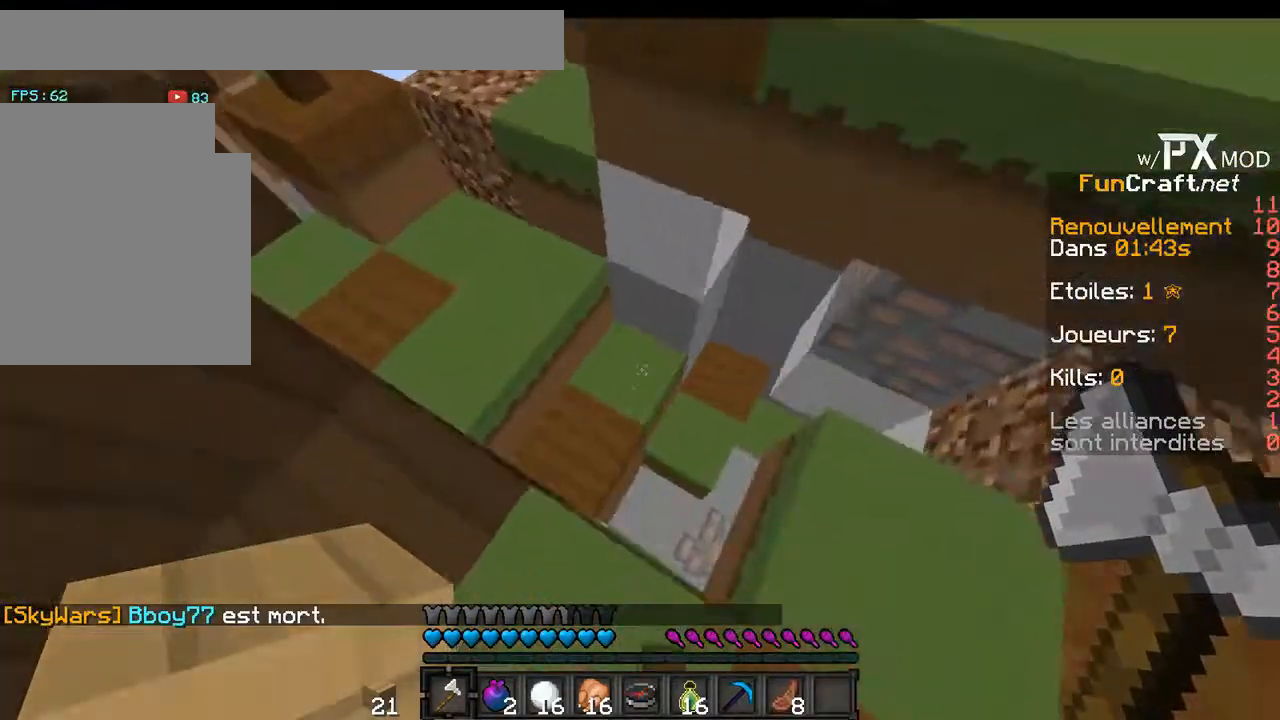
{"keys": ["w"], "events": [[133, "w", "up"], [500, "w", "down"]]}
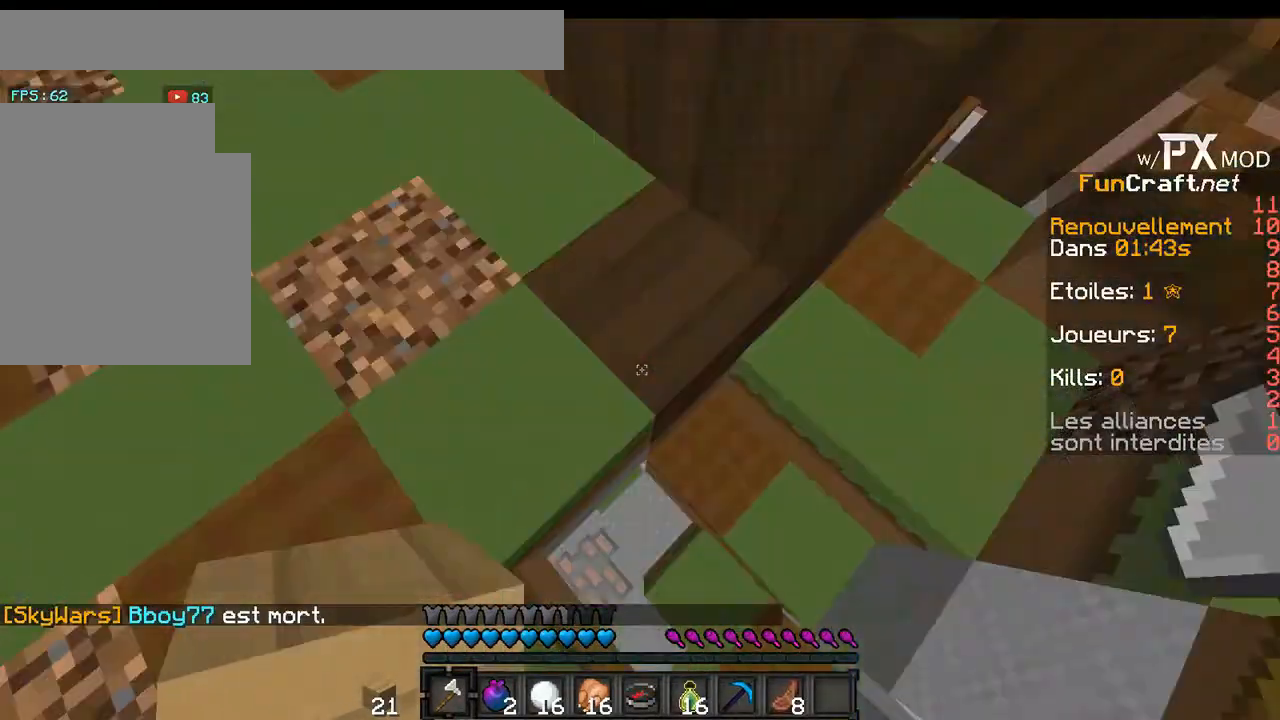
{"keys": [], "events": [[300, "w", "up"]]}
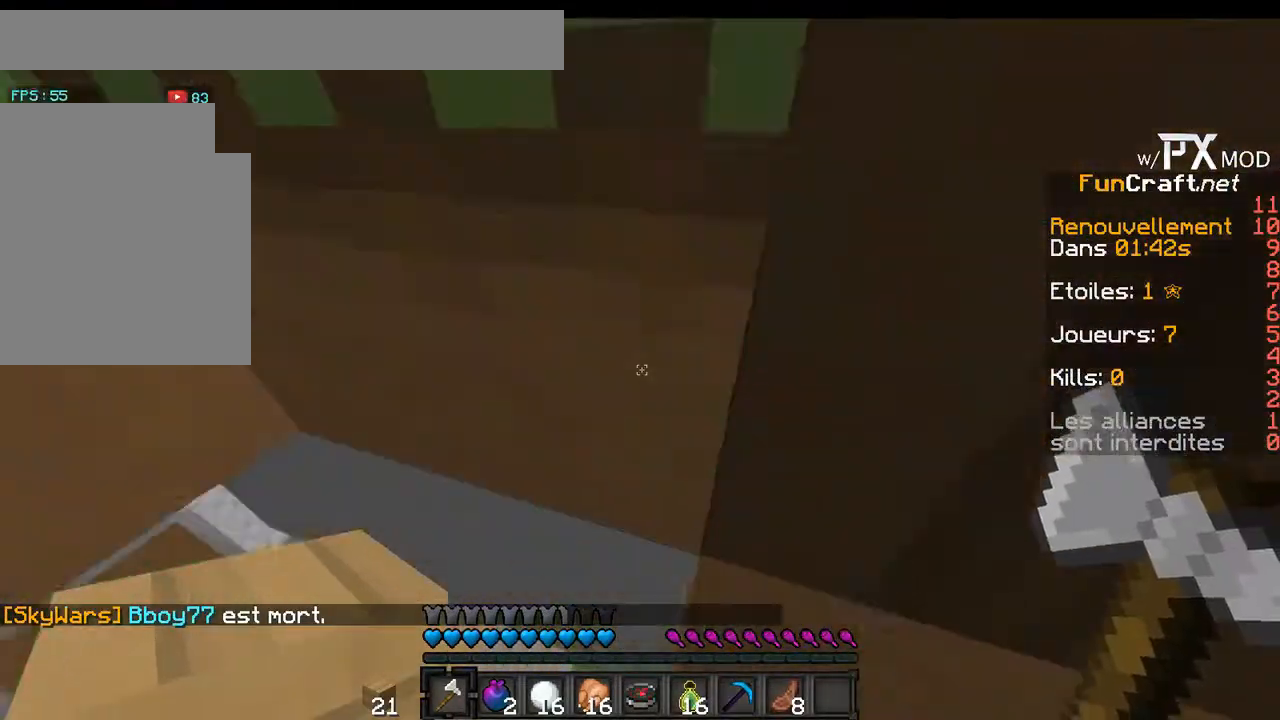
{"keys": ["w"], "events": [[433, "w", "down"]]}